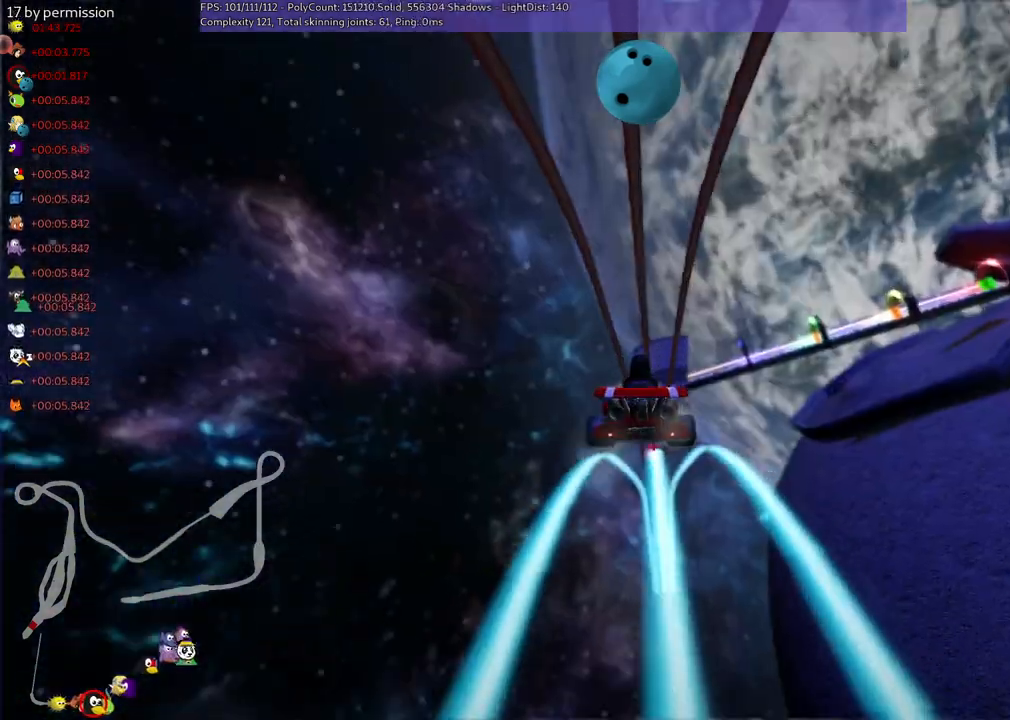
Gameplay with keyboard; each line is a JSON object with the keys held at the frame after it. "events" lists presses ("down") and releases ("up") of ".", "/", "alt_r", "b", "c", "comma", "ctrl_r", "d", "down", "f", "g", "h", "j", "k", "l", "left", "m", "n", "quote", "return", "right", "semicolon", "shift_r", "space", "super", "up" and "v" between this image and that frame as [ms after this image, input, new state], when the widget could be followed in between. No other keys are recorded. Mouse input is not recorded.
{"keys": ["up"], "events": []}
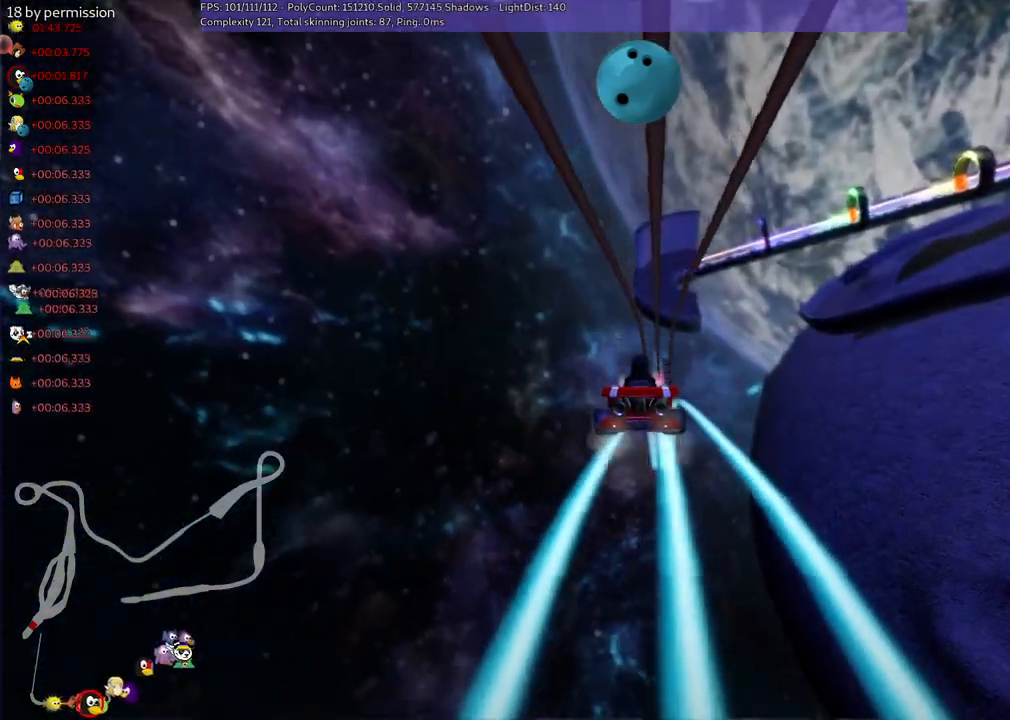
{"keys": ["right", "up"], "events": [[17, "right", "down"], [67, "b", "down"], [117, "right", "up"], [117, "space", "down"], [250, "b", "up"], [250, "space", "up"], [450, "right", "down"]]}
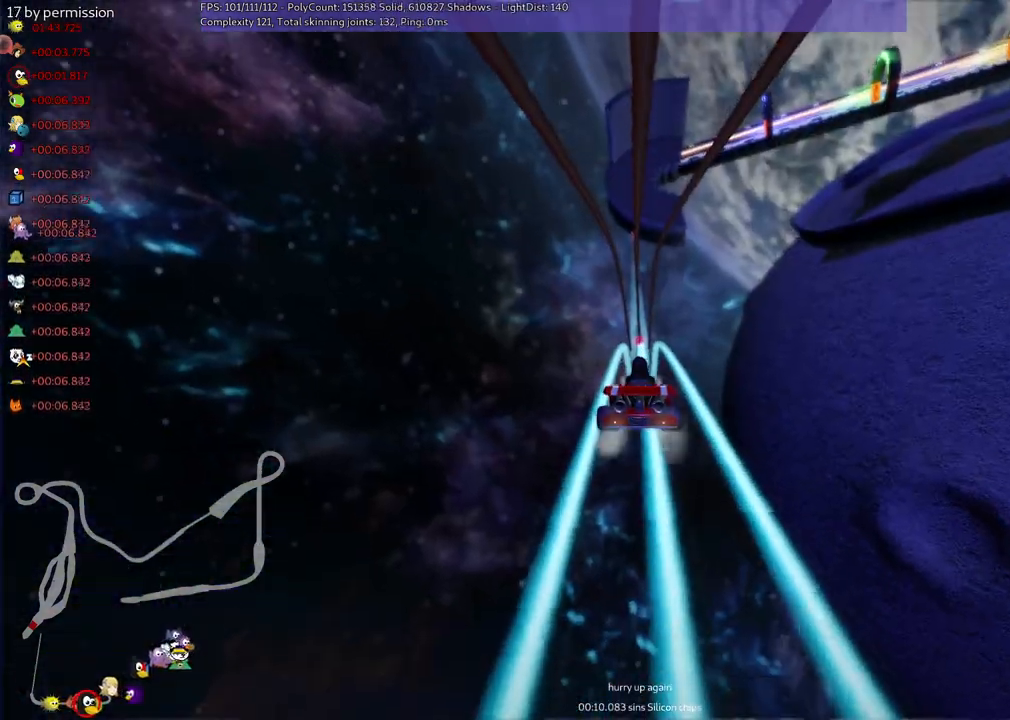
{"keys": ["m", "right", "up"], "events": [[134, "right", "up"], [184, "left", "down"], [184, "m", "down"], [284, "right", "down"], [334, "left", "up"]]}
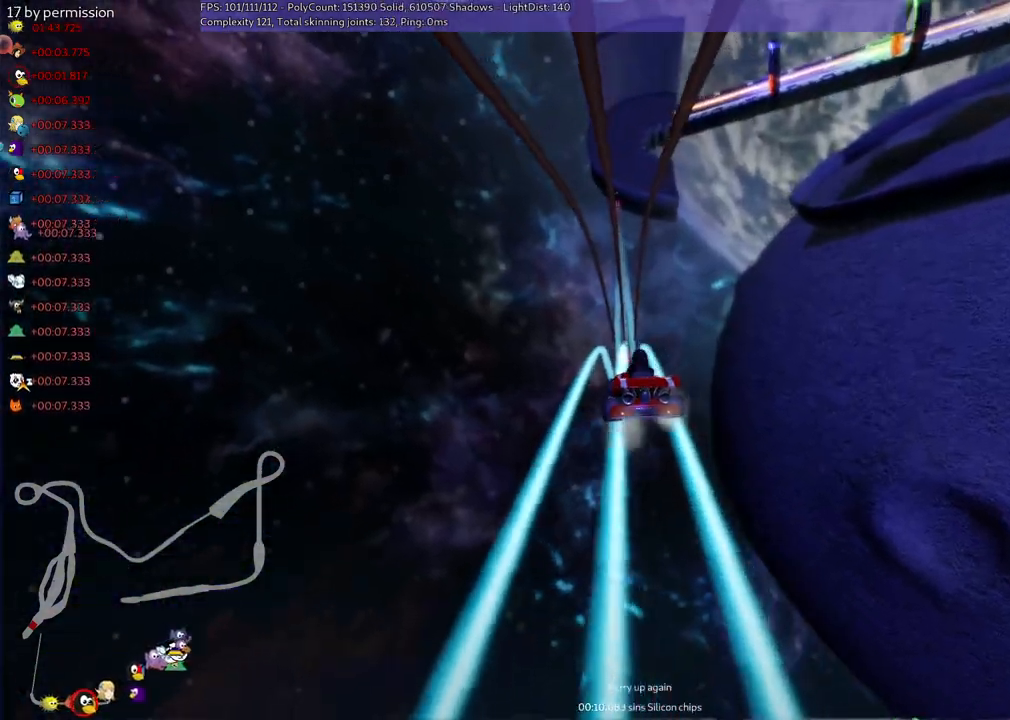
{"keys": ["m", "right", "up"], "events": []}
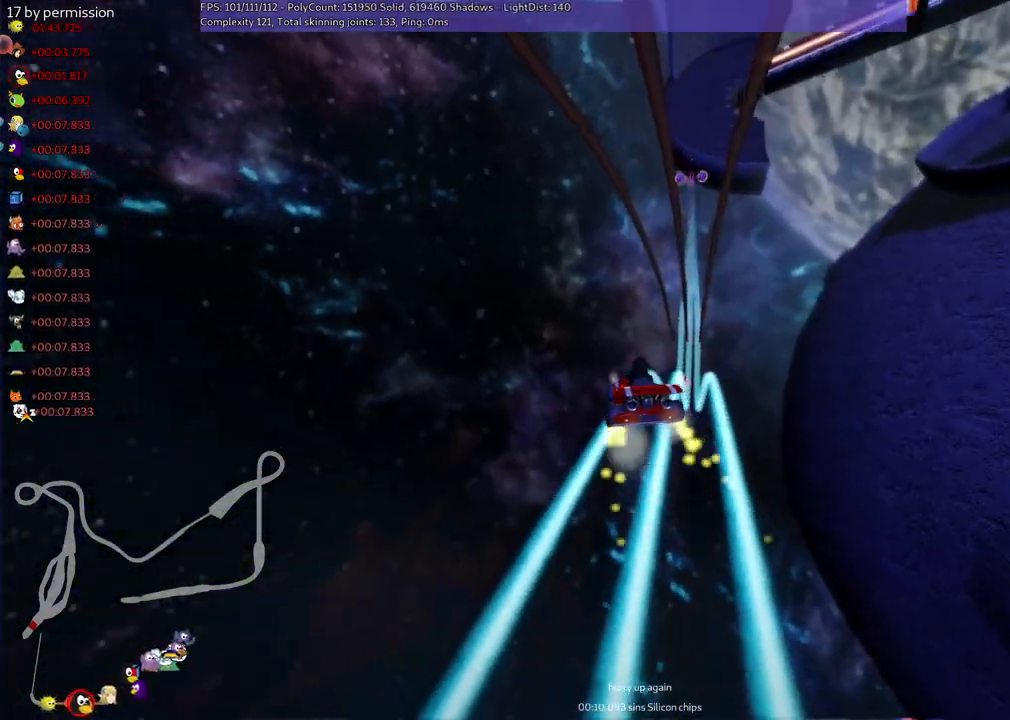
{"keys": ["right", "up"], "events": [[234, "m", "up"]]}
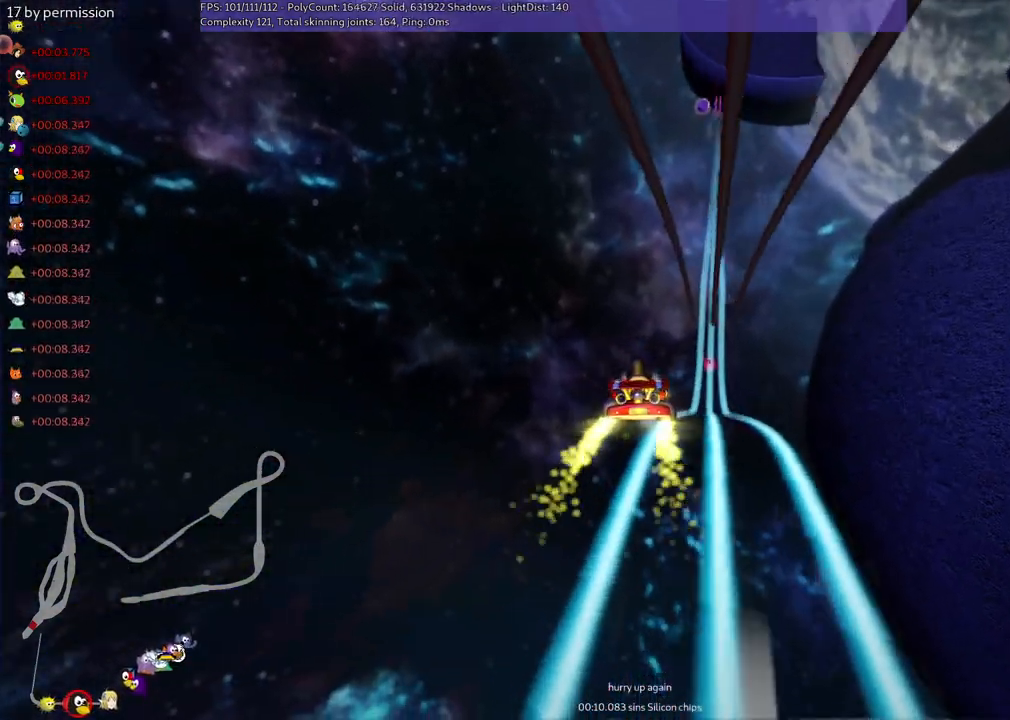
{"keys": ["up"], "events": [[167, "right", "up"]]}
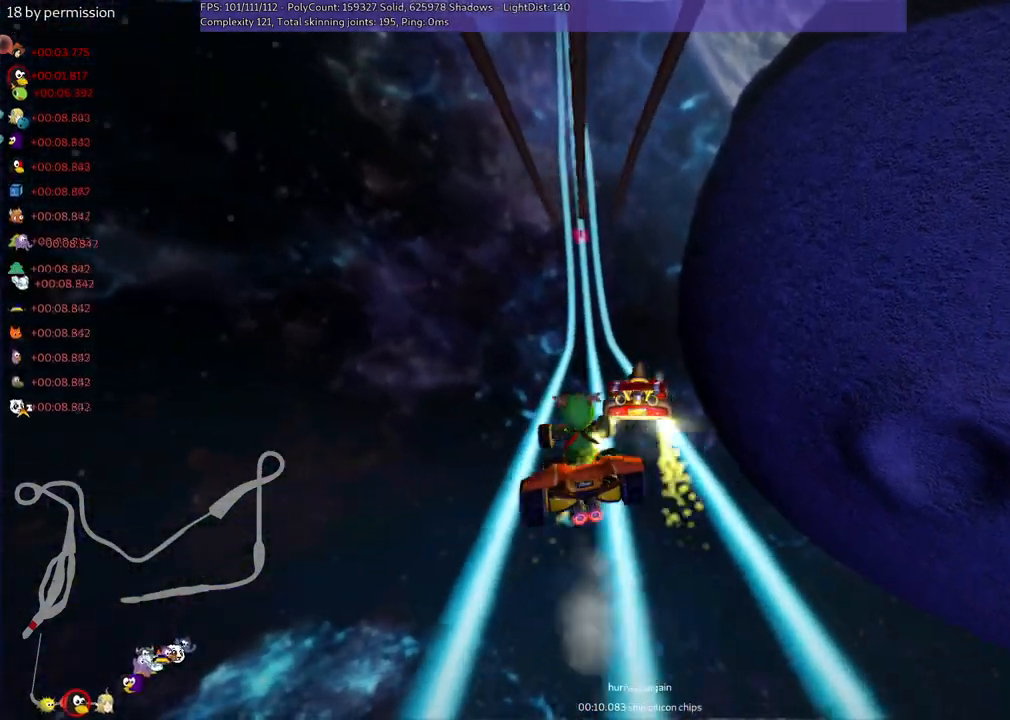
{"keys": ["up"], "events": [[84, "left", "down"], [134, "m", "down"], [367, "m", "up"], [467, "left", "up"]]}
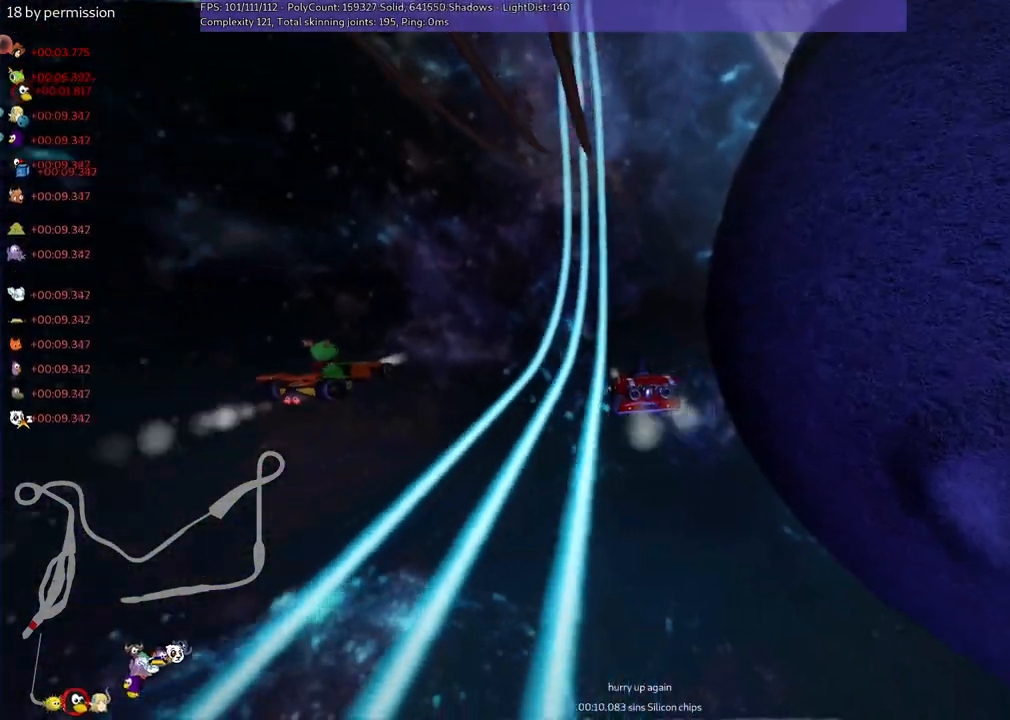
{"keys": ["left", "m", "right", "up"], "events": [[200, "m", "down"], [200, "right", "down"], [300, "left", "down"], [350, "right", "up"], [484, "right", "down"]]}
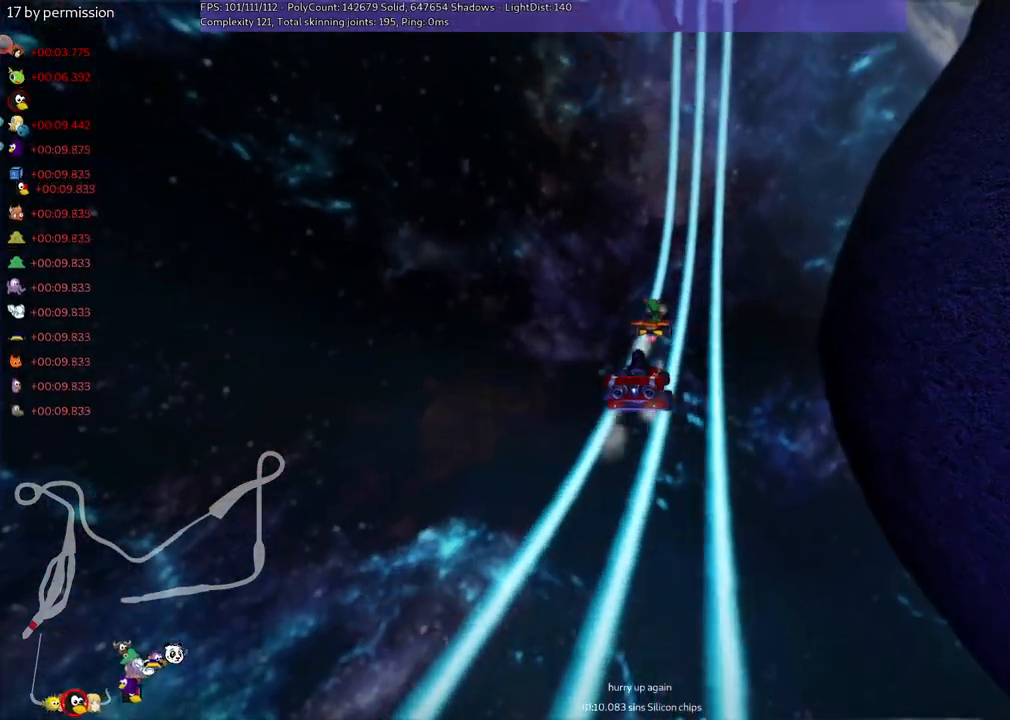
{"keys": ["left", "m", "up"], "events": [[134, "right", "up"]]}
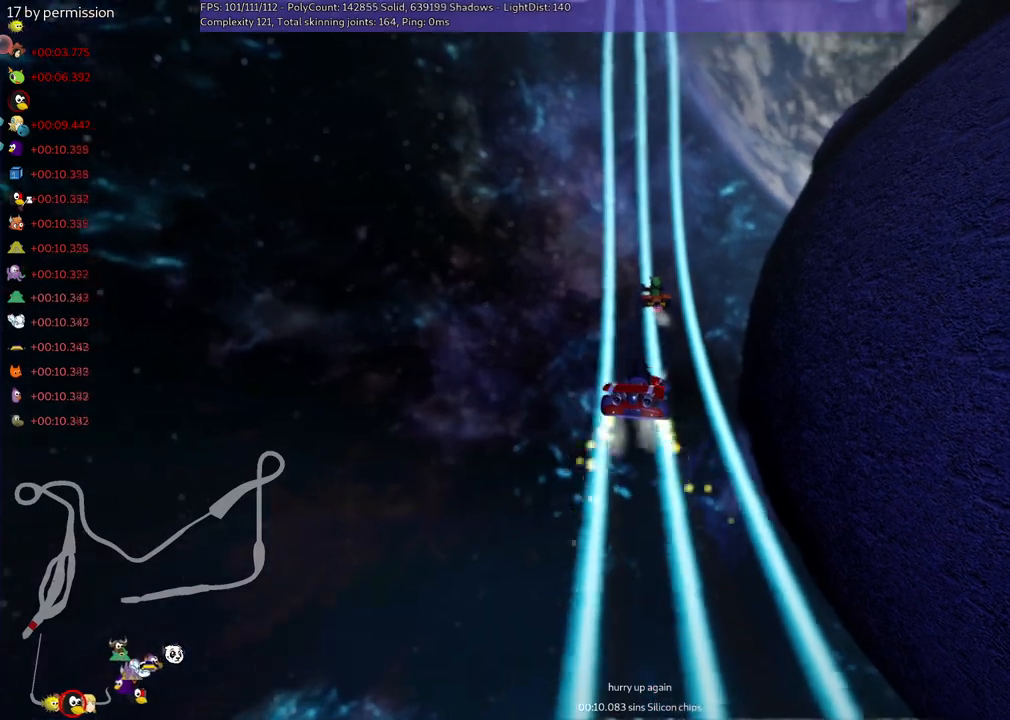
{"keys": ["up"], "events": [[350, "left", "up"], [350, "m", "up"]]}
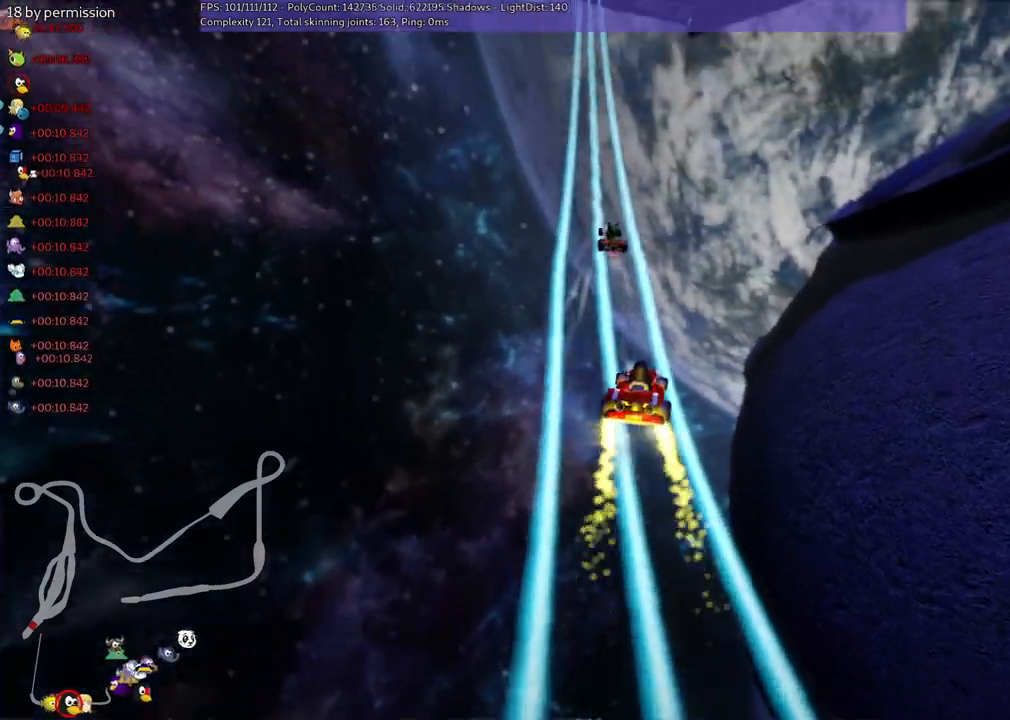
{"keys": ["up"], "events": [[34, "left", "down"], [217, "left", "up"]]}
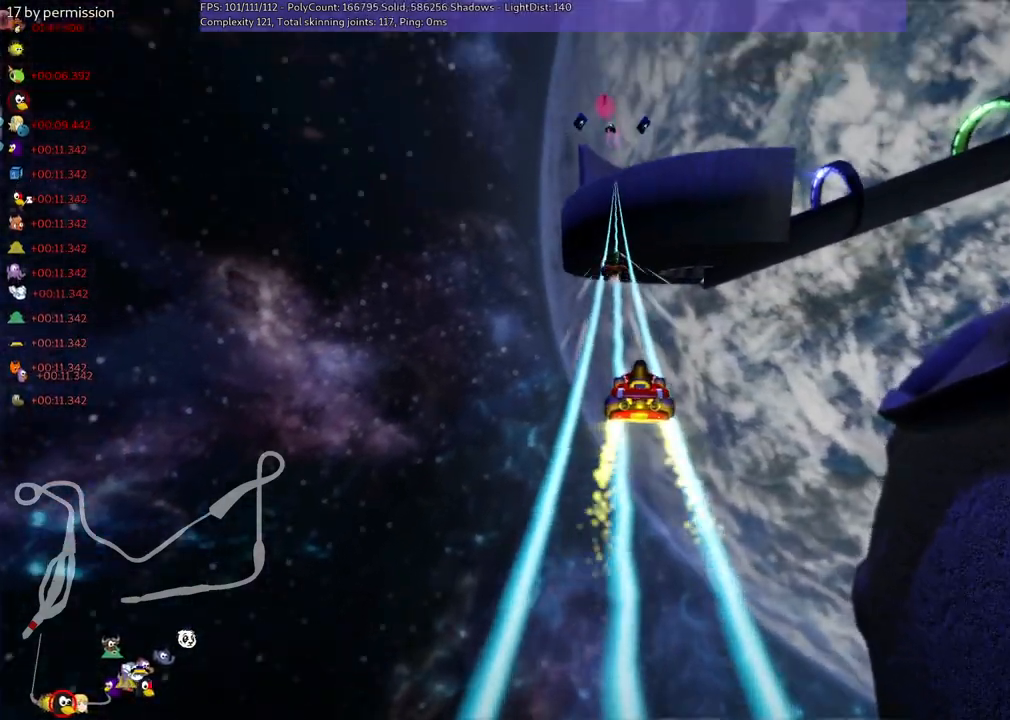
{"keys": ["up"], "events": []}
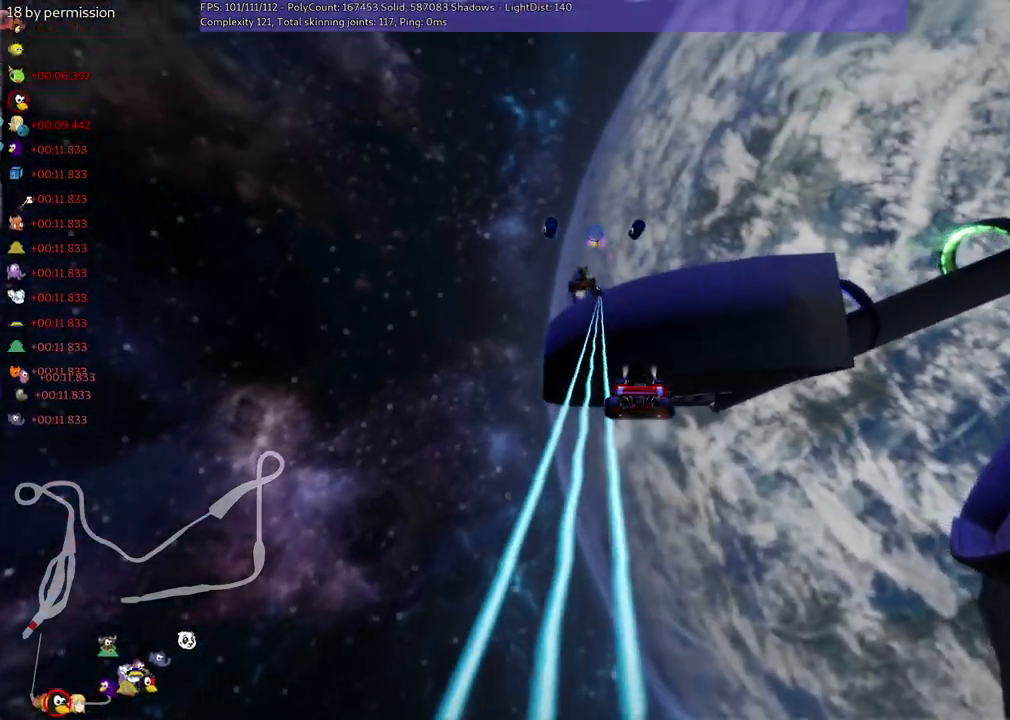
{"keys": [], "events": [[34, "left", "down"], [134, "left", "up"], [367, "left", "down"], [367, "m", "down"], [467, "left", "up"], [467, "m", "up"], [467, "up", "up"]]}
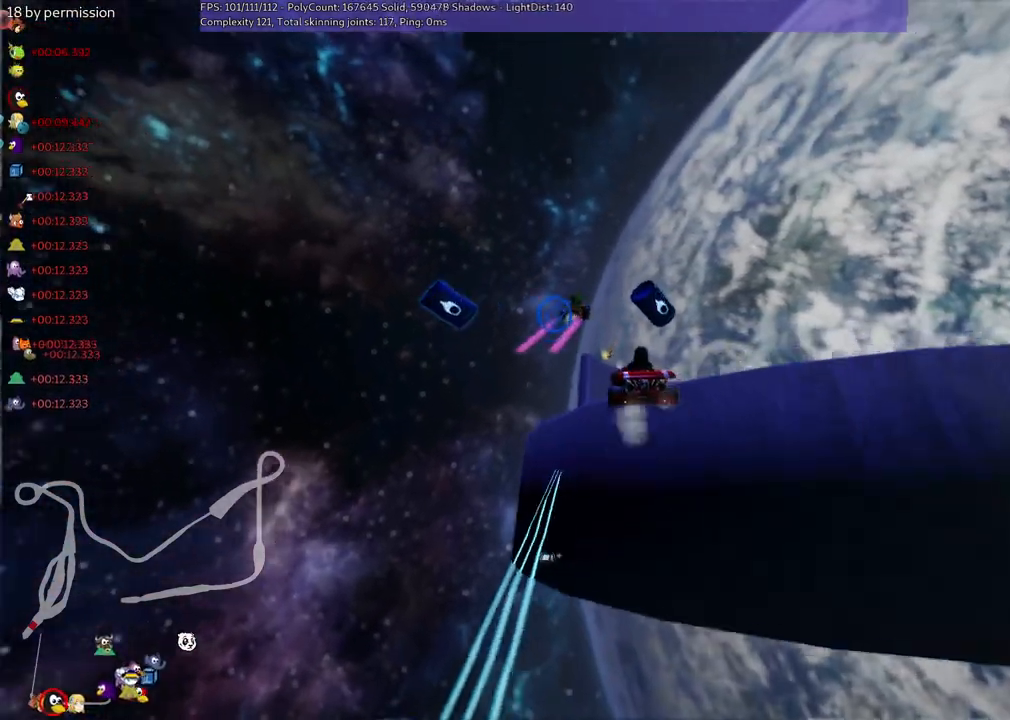
{"keys": ["m", "right"], "events": [[100, "right", "down"], [150, "down", "down"], [150, "m", "down"], [300, "down", "up"]]}
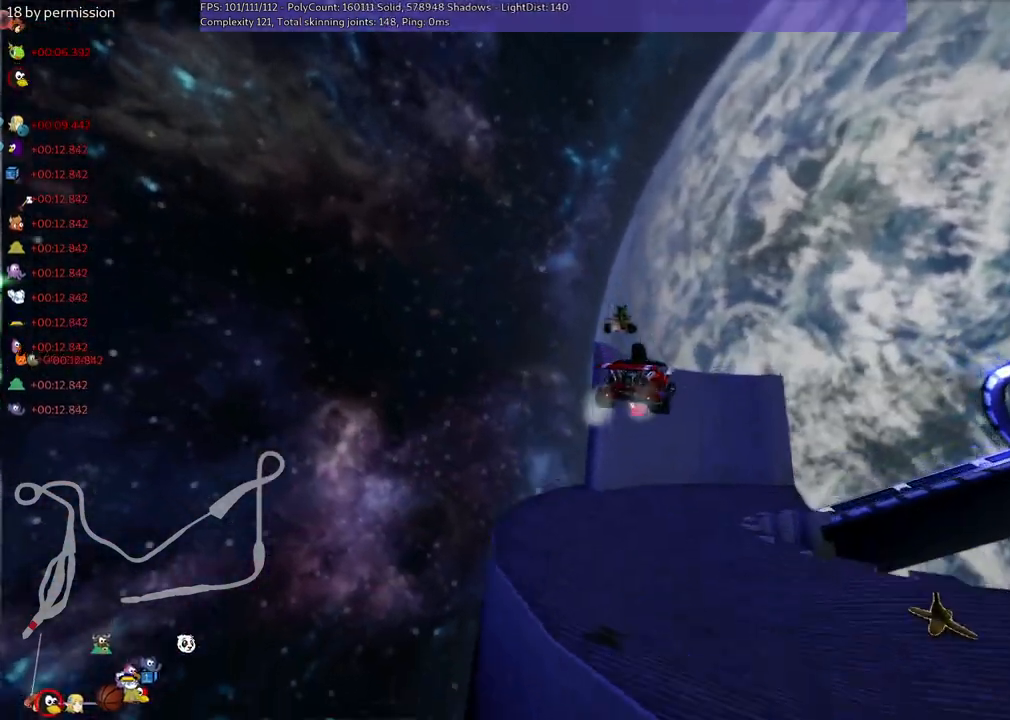
{"keys": ["m", "right", "up"], "events": [[250, "up", "down"]]}
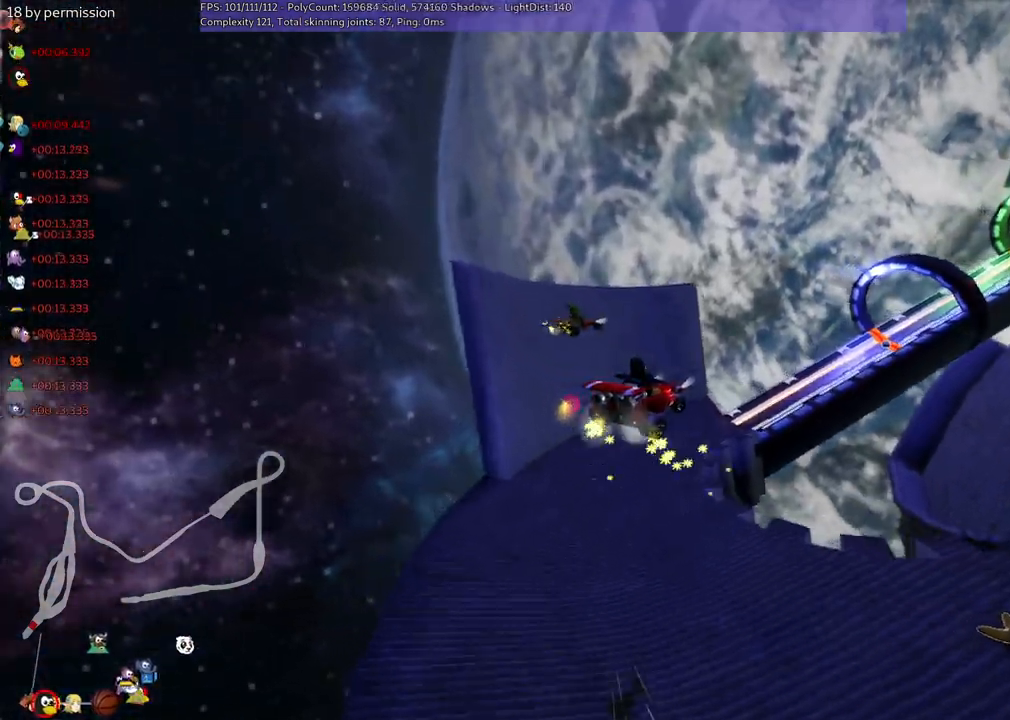
{"keys": ["m", "right", "up"], "events": []}
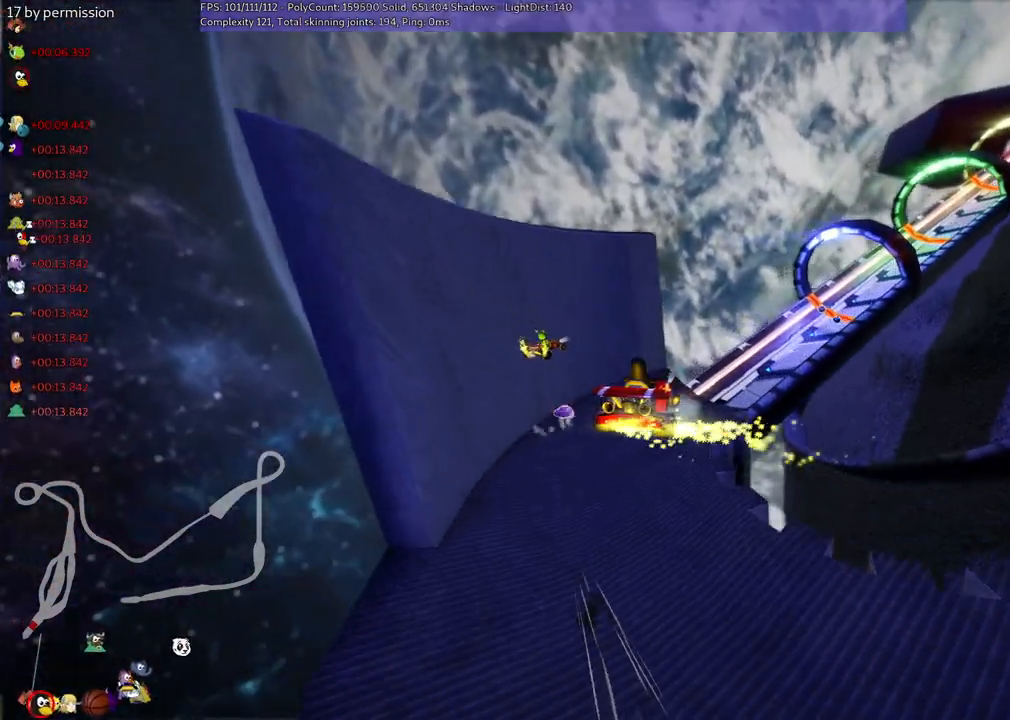
{"keys": ["n", "right", "up"], "events": [[117, "m", "up"], [450, "n", "down"]]}
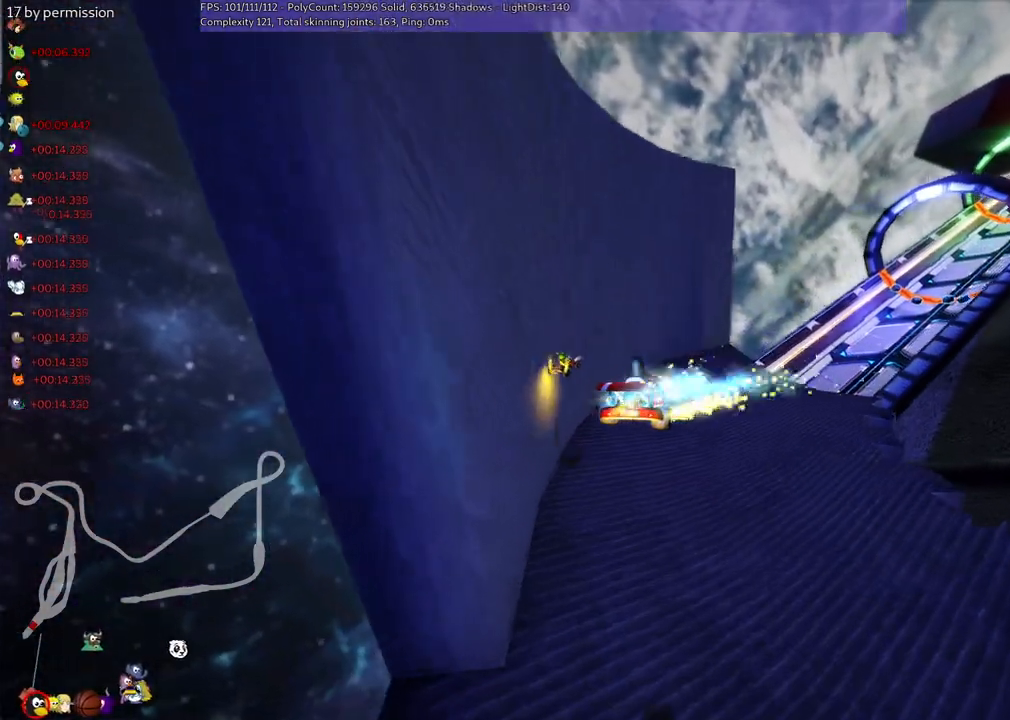
{"keys": ["m", "right", "up"], "events": [[200, "n", "up"], [300, "m", "down"]]}
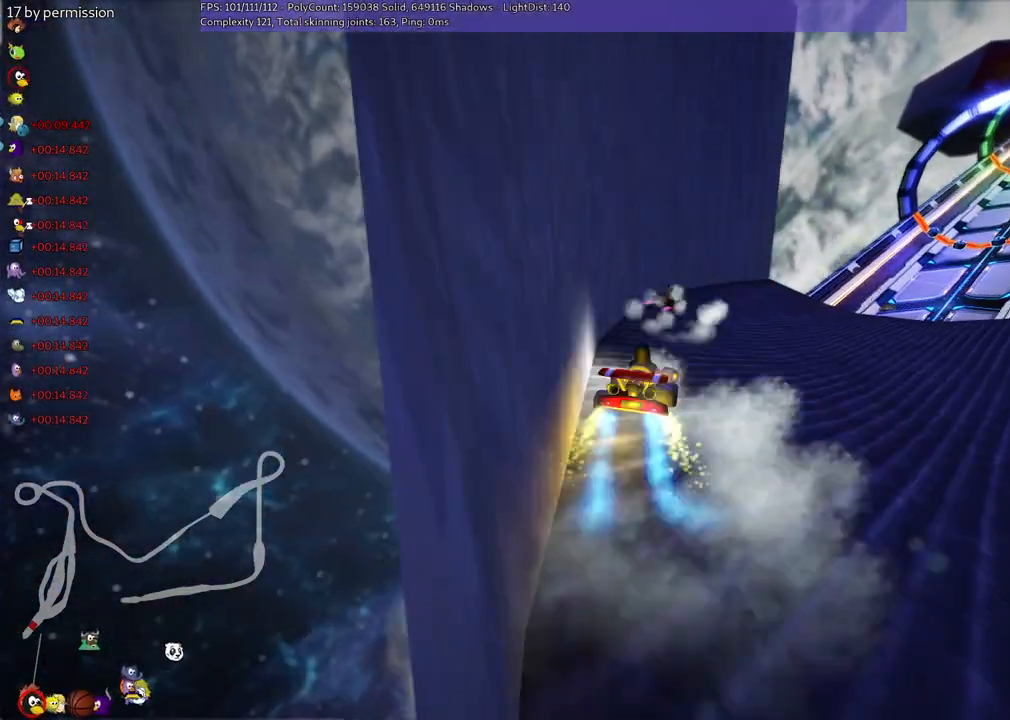
{"keys": ["m", "right", "up"], "events": []}
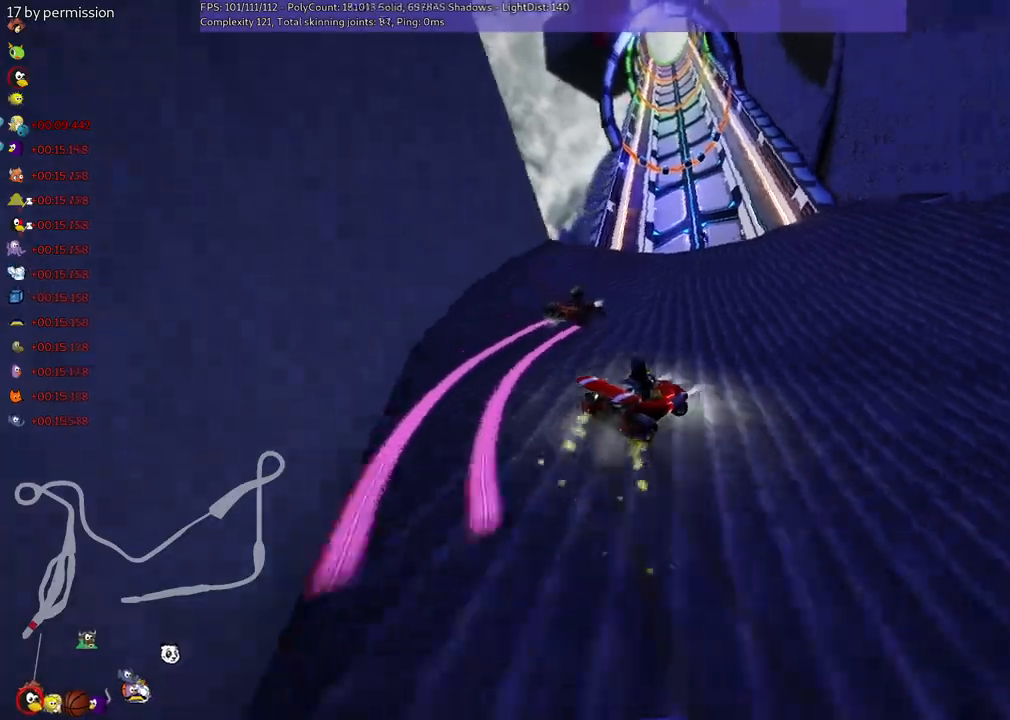
{"keys": ["left", "m", "up"], "events": [[17, "left", "down"], [50, "right", "up"]]}
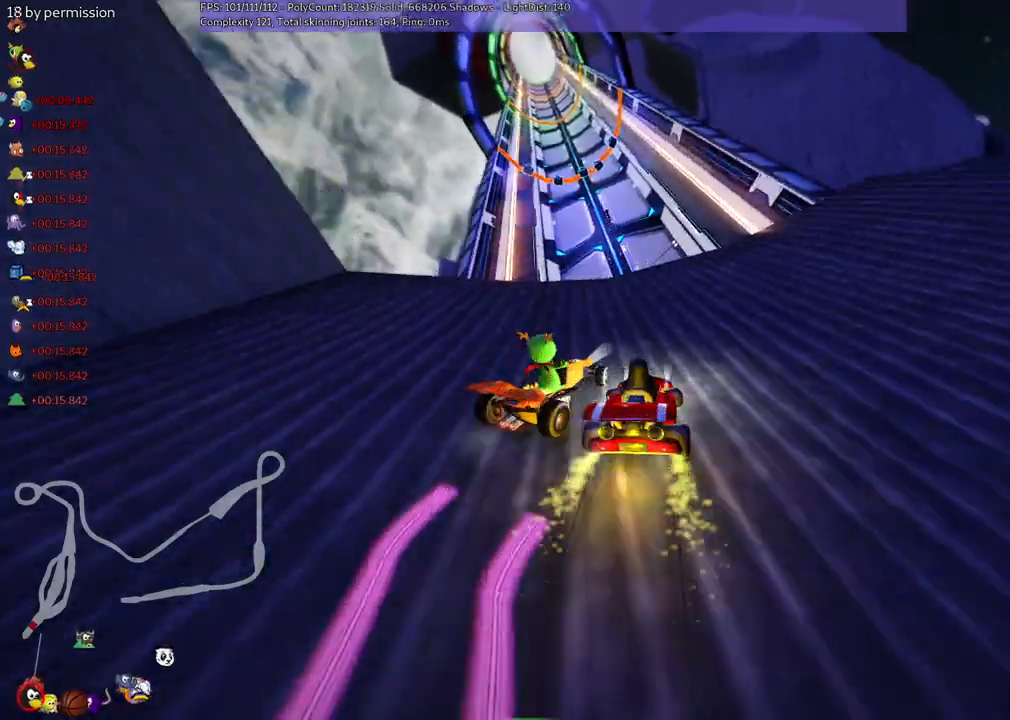
{"keys": ["left", "up"], "events": [[184, "m", "up"], [184, "n", "down"], [284, "left", "up"], [367, "n", "up"], [467, "left", "down"]]}
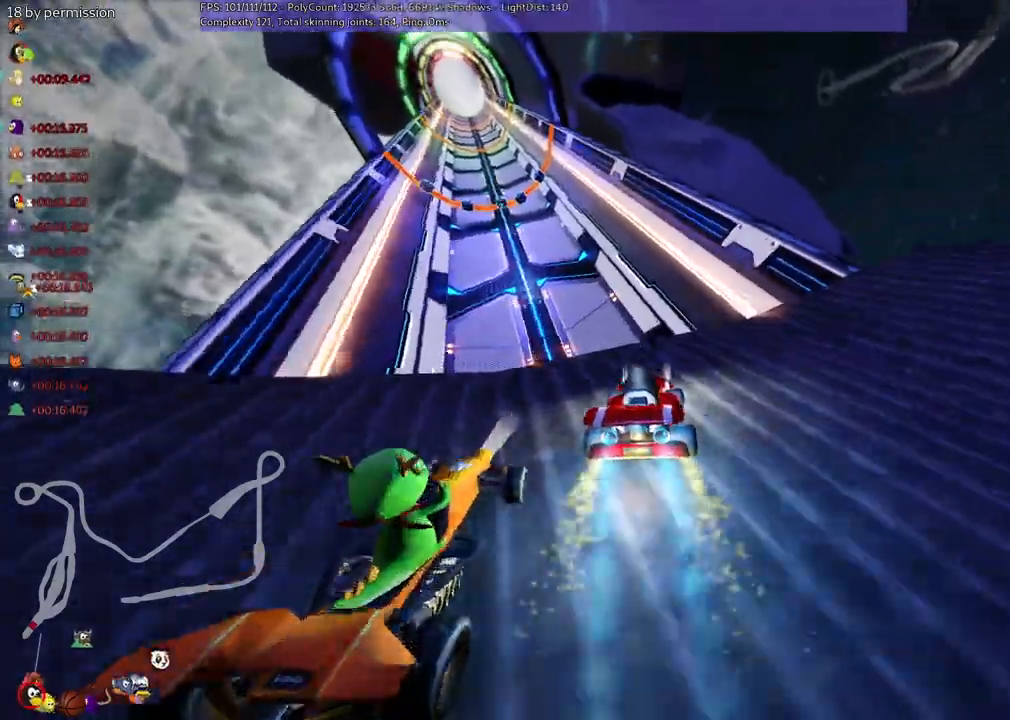
{"keys": ["left", "m", "up"], "events": [[50, "m", "down"]]}
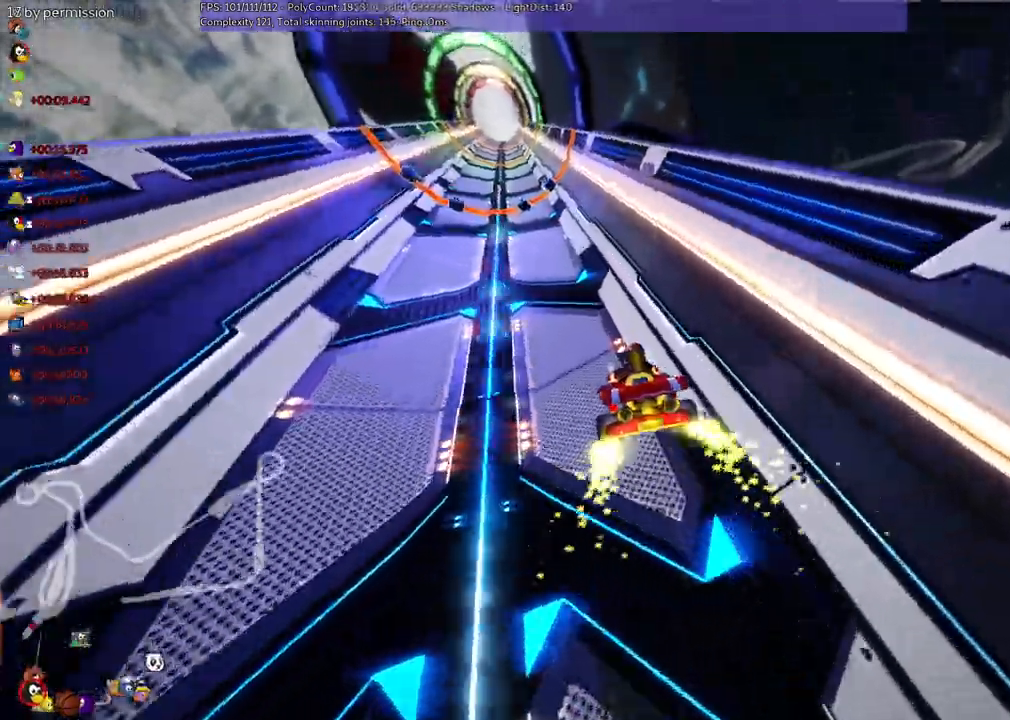
{"keys": ["m", "right", "up"]}
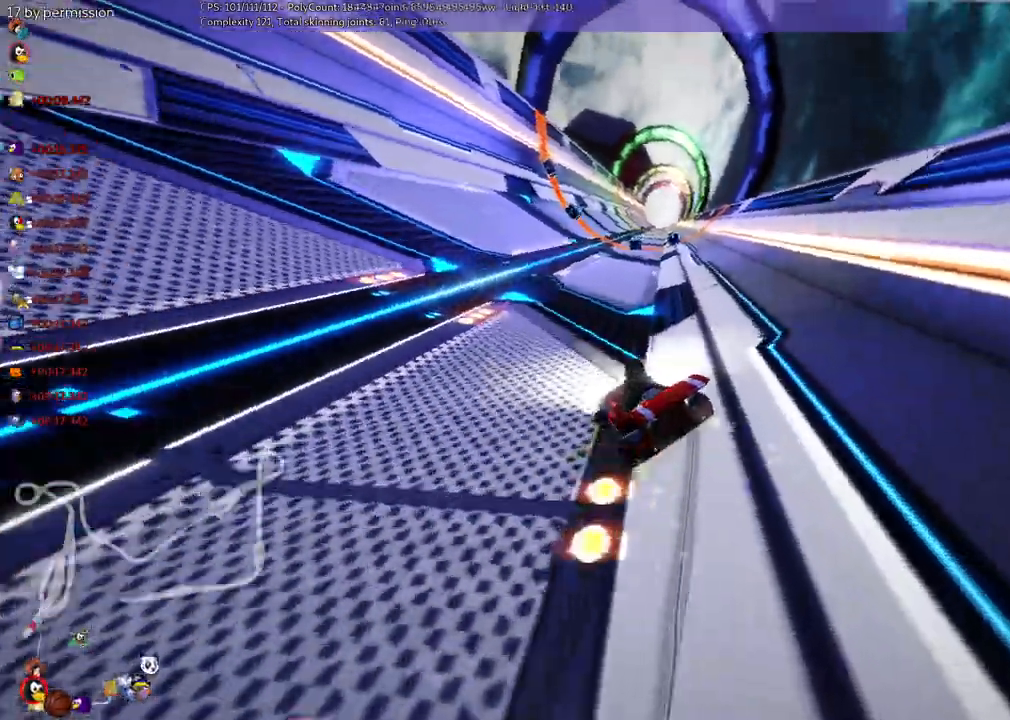
{"keys": ["n", "right", "up"]}